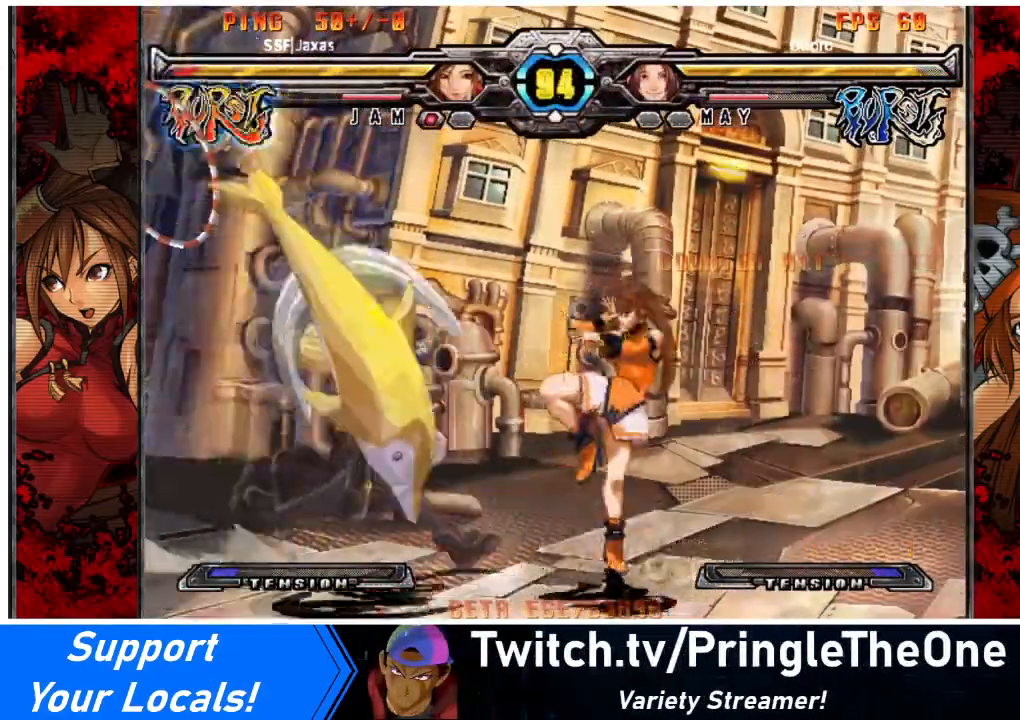
Gameplay with a controller (arcade stick); each line is a JSON object with the inputs held at the frame after it. "events" lists button and stick changes between this image and that frame as [ms after this image, input, new state], when the widget could be followed in between. Not read: L3 R3 other_buttons.
{"buttons": ["DPAD_DOWN", "DPAD_RIGHT"], "events": [[300, "DPAD_DOWN", "down"]]}
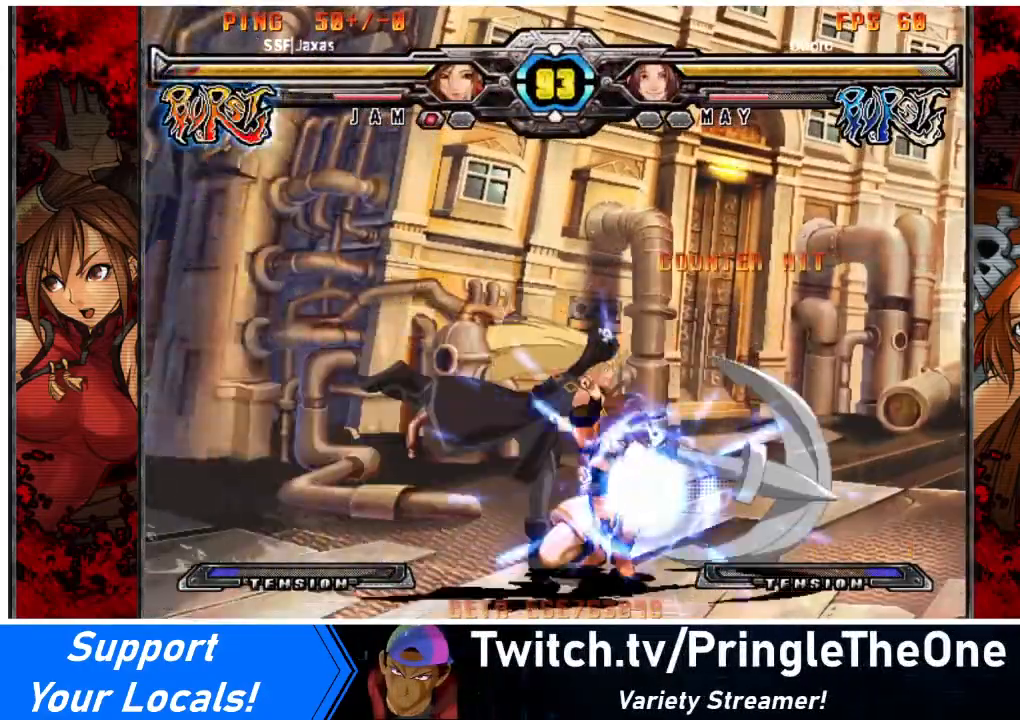
{"buttons": ["DPAD_RIGHT"], "events": [[367, "DPAD_DOWN", "up"], [433, "DPAD_DOWN", "down"], [500, "DPAD_DOWN", "up"]]}
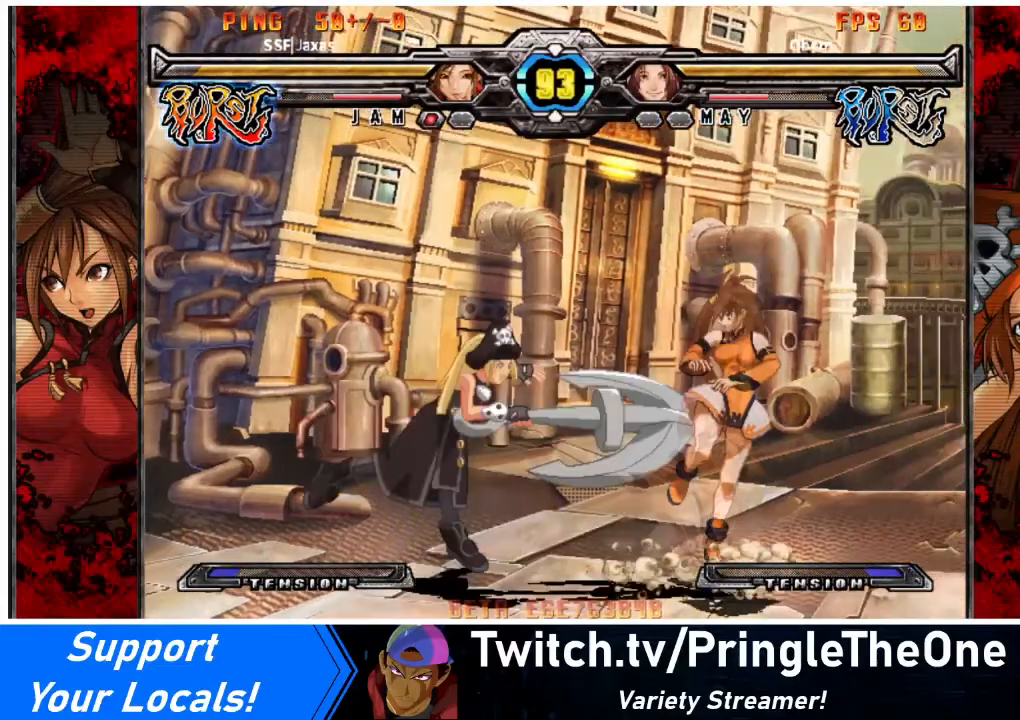
{"buttons": [], "events": [[234, "DPAD_DOWN", "down"], [300, "DPAD_LEFT", "down"], [300, "DPAD_RIGHT", "up"], [334, "DPAD_DOWN", "up"], [367, "SQUARE", "down"], [400, "DPAD_LEFT", "up"], [501, "SQUARE", "up"]]}
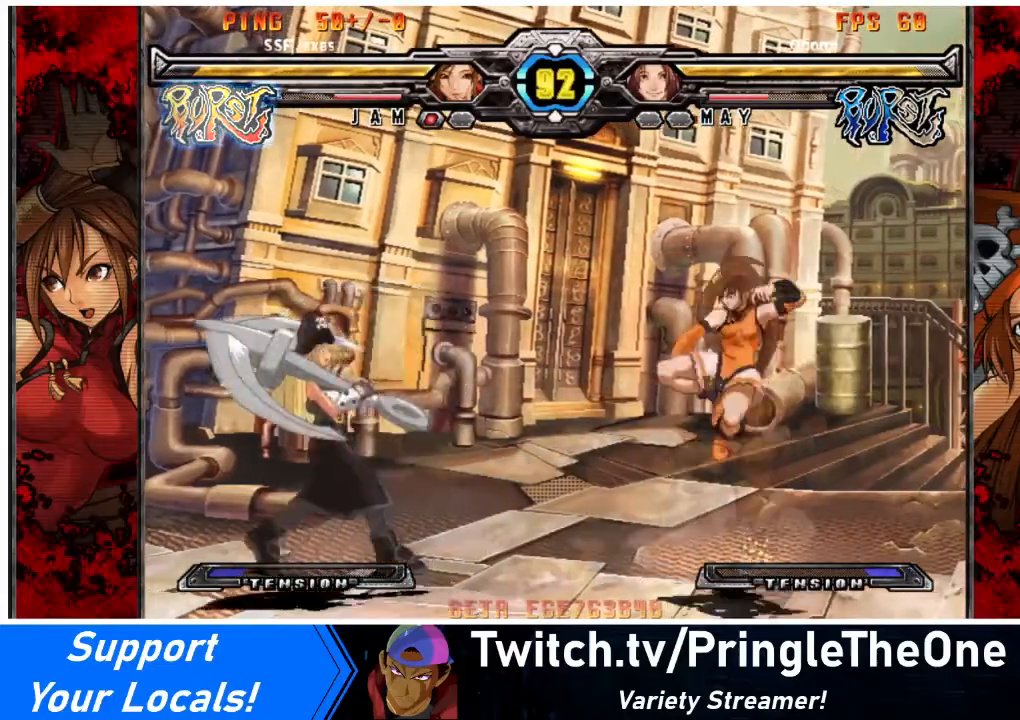
{"buttons": [], "events": [[66, "SQUARE", "down"], [200, "SQUARE", "up"]]}
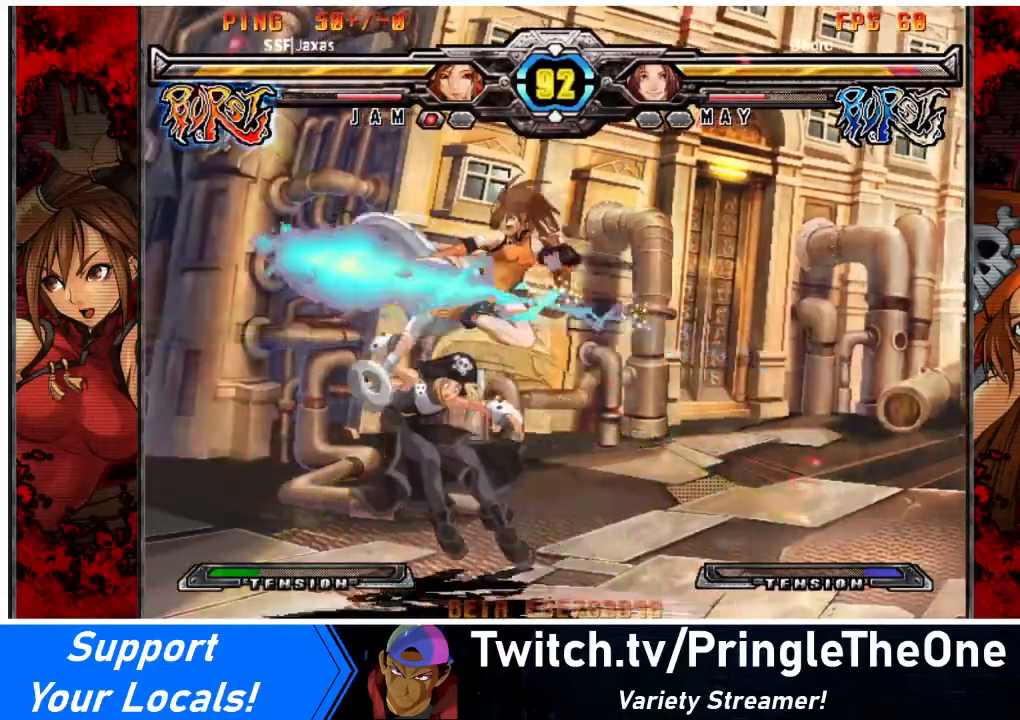
{"buttons": [], "events": []}
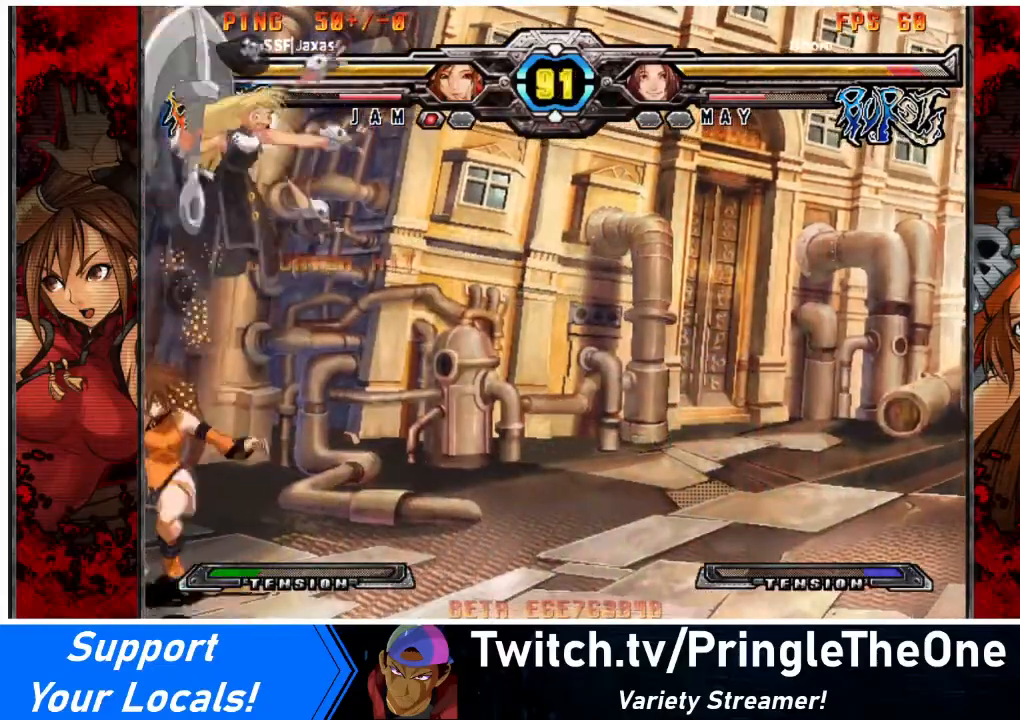
{"buttons": [], "events": [[66, "DPAD_LEFT", "down"], [66, "DPAD_UP", "down"], [133, "SQUARE", "down"], [200, "DPAD_LEFT", "up"], [200, "DPAD_UP", "up"], [233, "SQUARE", "up"], [333, "TRIANGLE", "down"], [467, "TRIANGLE", "up"]]}
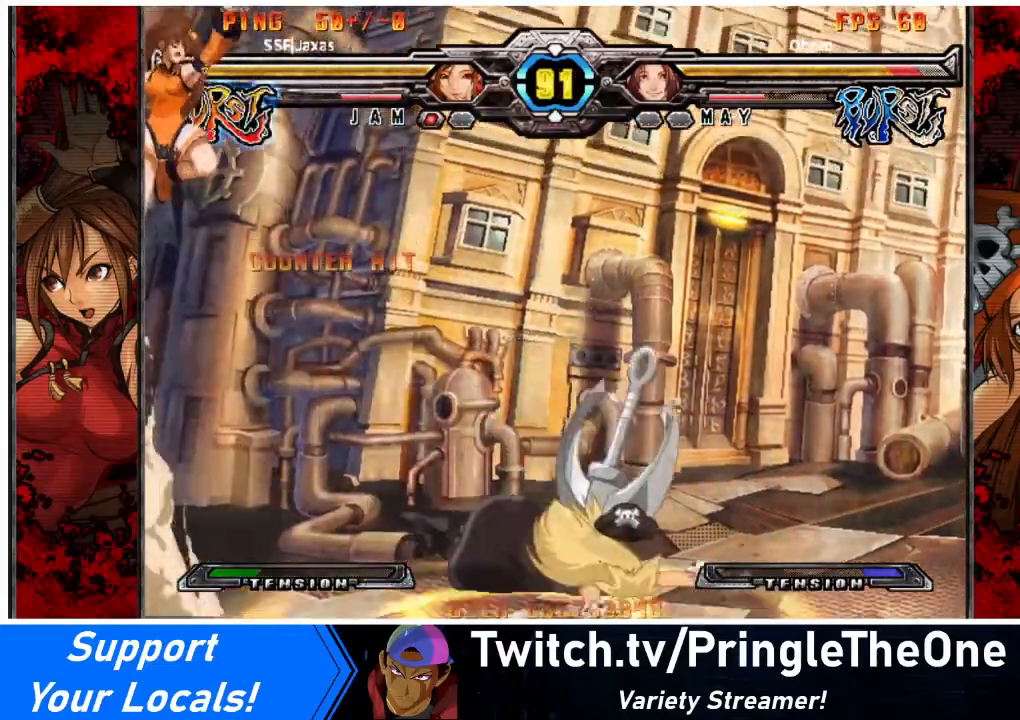
{"buttons": ["DPAD_DOWN"], "events": [[467, "DPAD_DOWN", "down"]]}
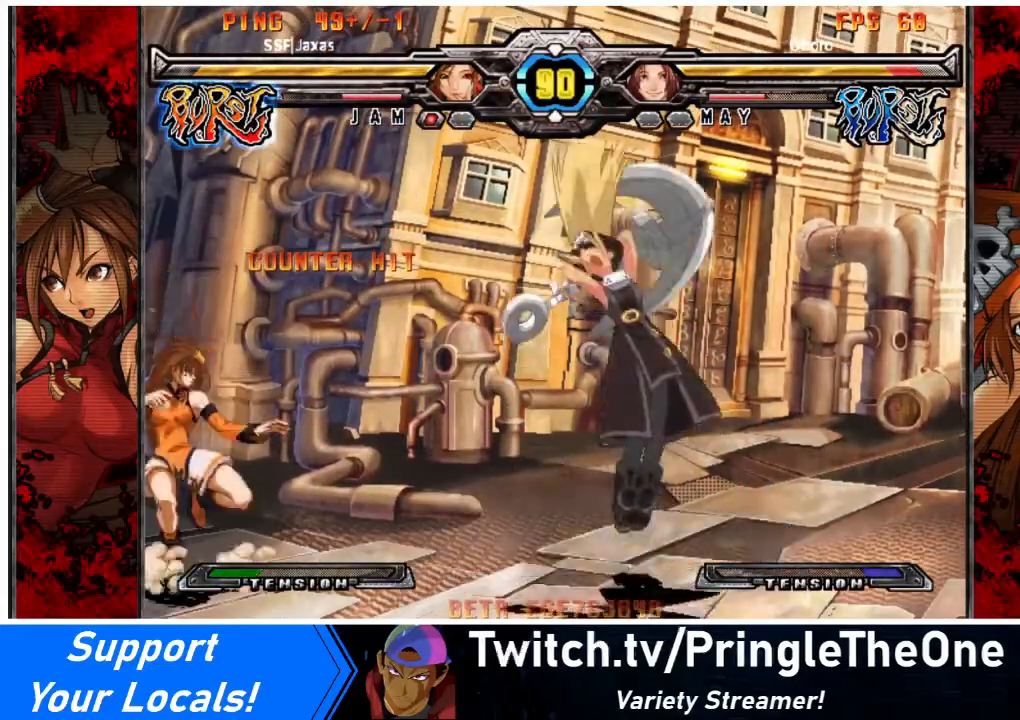
{"buttons": [], "events": [[33, "DPAD_RIGHT", "down"], [66, "TRIANGLE", "down"], [100, "DPAD_DOWN", "up"], [133, "DPAD_RIGHT", "up"], [166, "TRIANGLE", "up"], [267, "SQUARE", "down"], [333, "SQUARE", "up"]]}
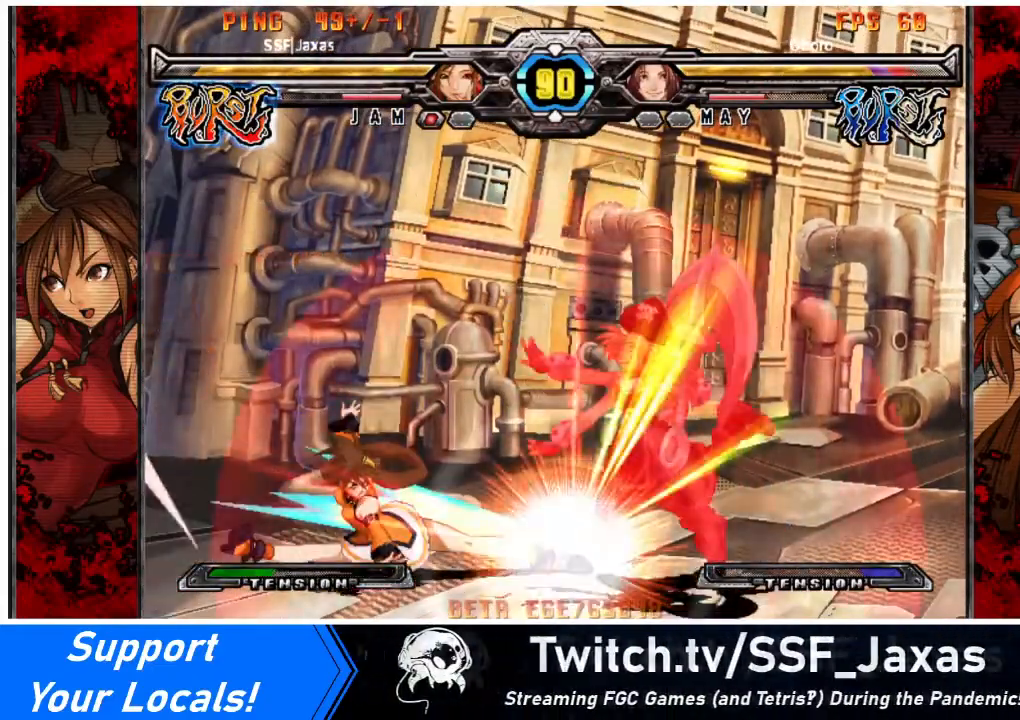
{"buttons": ["DPAD_RIGHT"], "events": [[501, "DPAD_RIGHT", "down"]]}
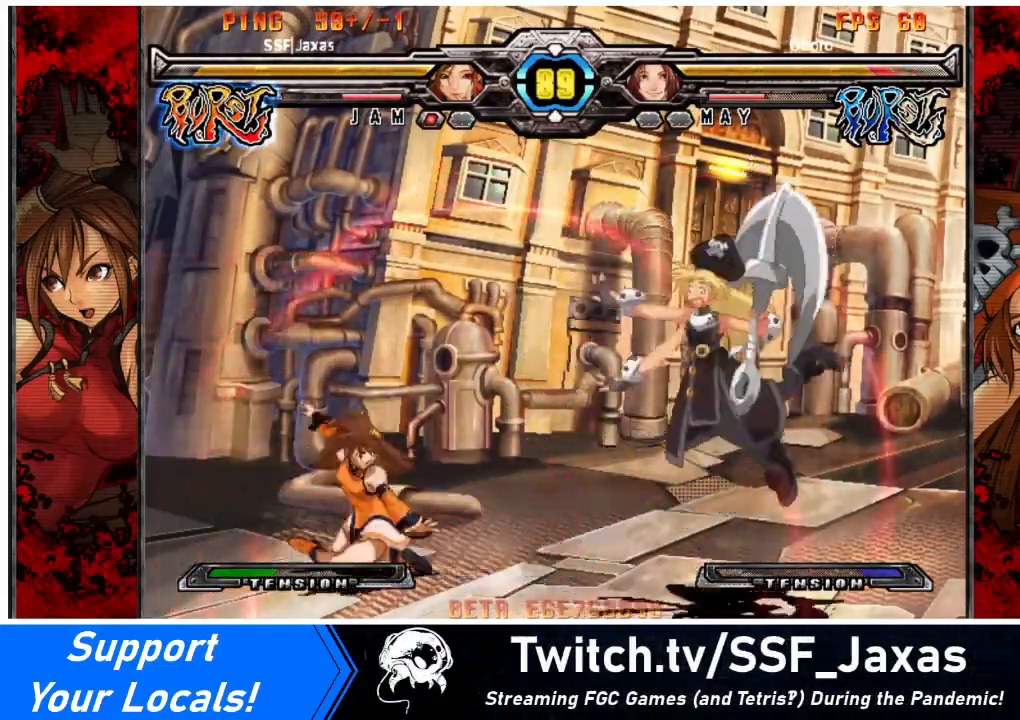
{"buttons": ["DPAD_LEFT"], "events": [[66, "DPAD_RIGHT", "up"], [133, "DPAD_RIGHT", "down"], [200, "DPAD_RIGHT", "up"], [500, "DPAD_LEFT", "down"]]}
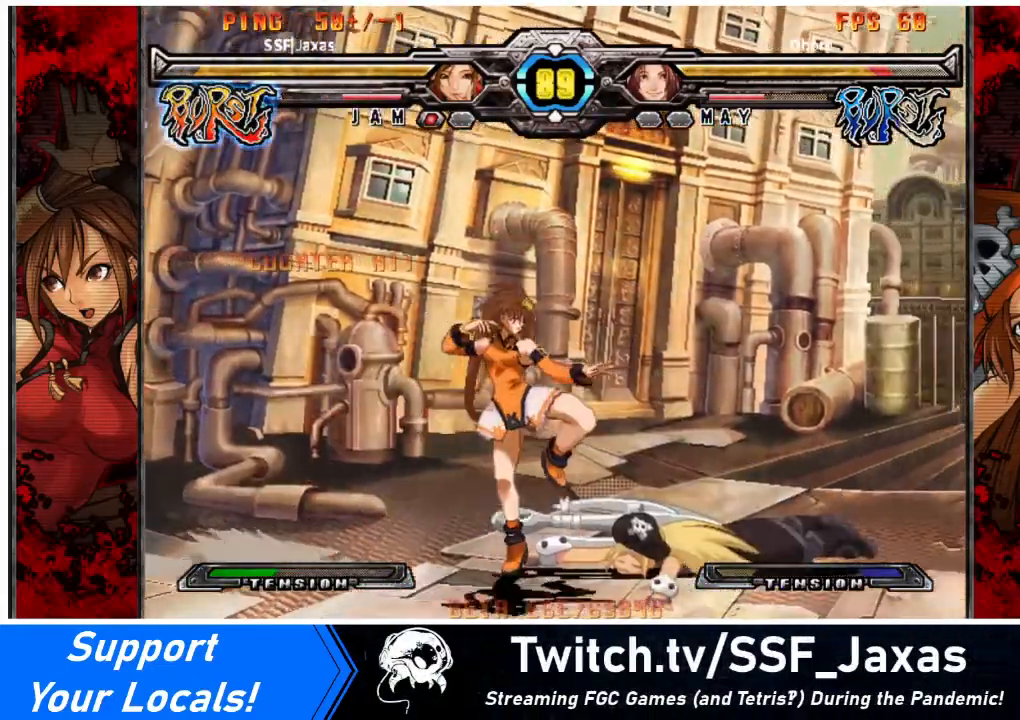
{"buttons": ["SQUARE", "DPAD_DOWN", "DPAD_RIGHT"], "events": [[300, "DPAD_LEFT", "up"], [300, "DPAD_RIGHT", "down"], [467, "DPAD_DOWN", "down"], [501, "SQUARE", "down"]]}
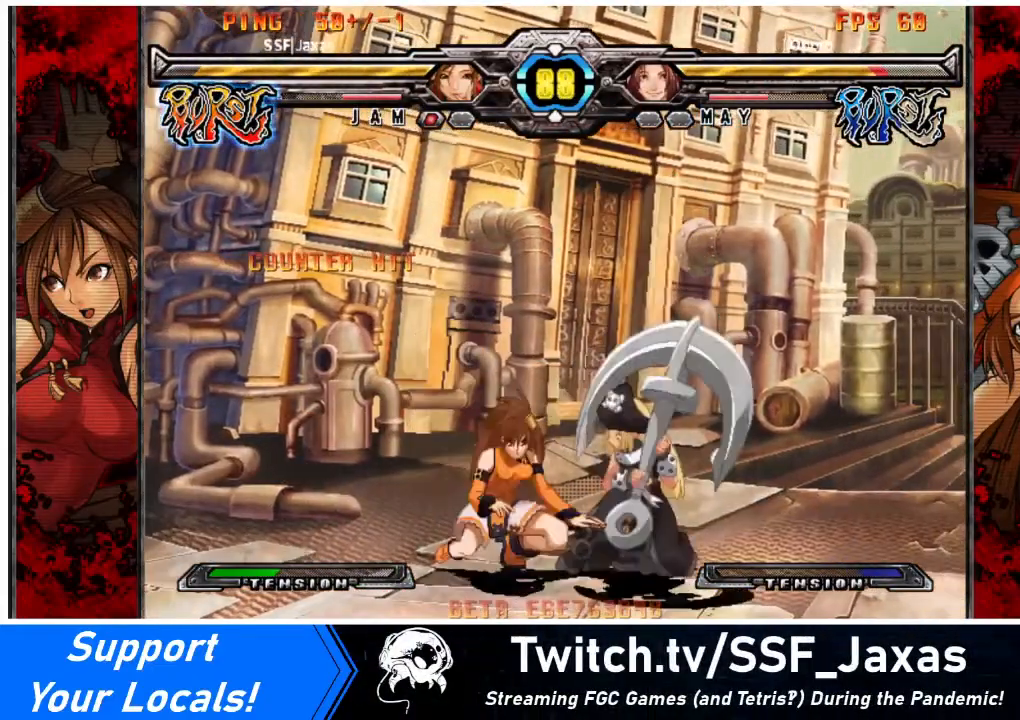
{"buttons": [], "events": [[33, "DPAD_RIGHT", "up"], [66, "DPAD_DOWN", "up"], [100, "SQUARE", "up"], [233, "TRIANGLE", "down"], [300, "TRIANGLE", "up"]]}
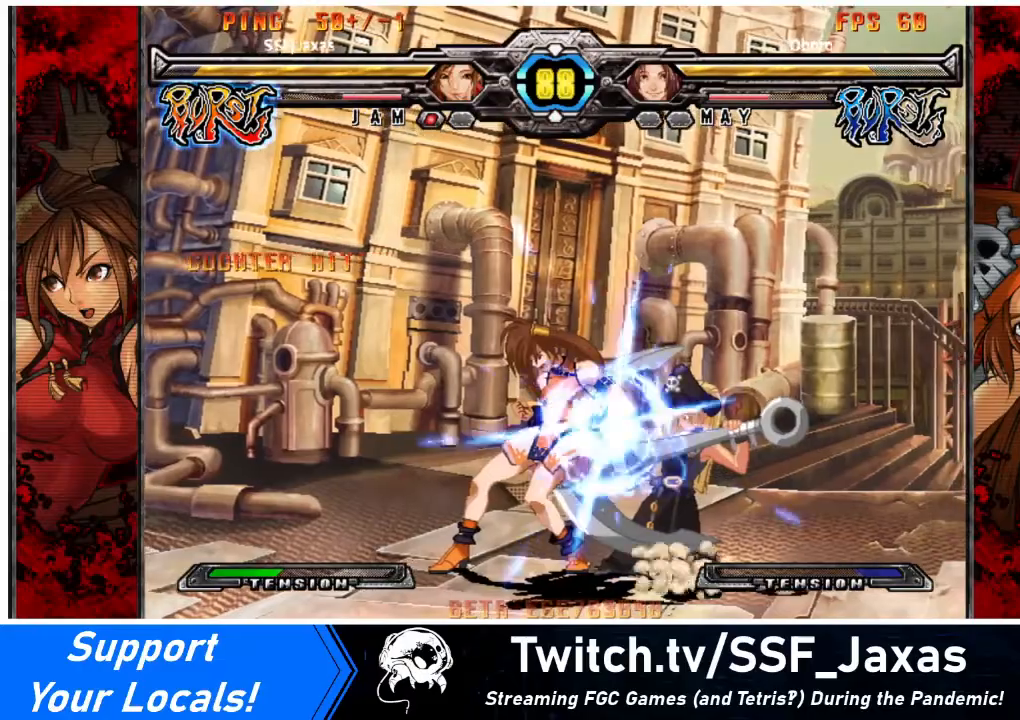
{"buttons": ["DPAD_RIGHT"], "events": [[334, "DPAD_RIGHT", "down"], [367, "DPAD_RIGHT", "up"], [434, "DPAD_RIGHT", "down"]]}